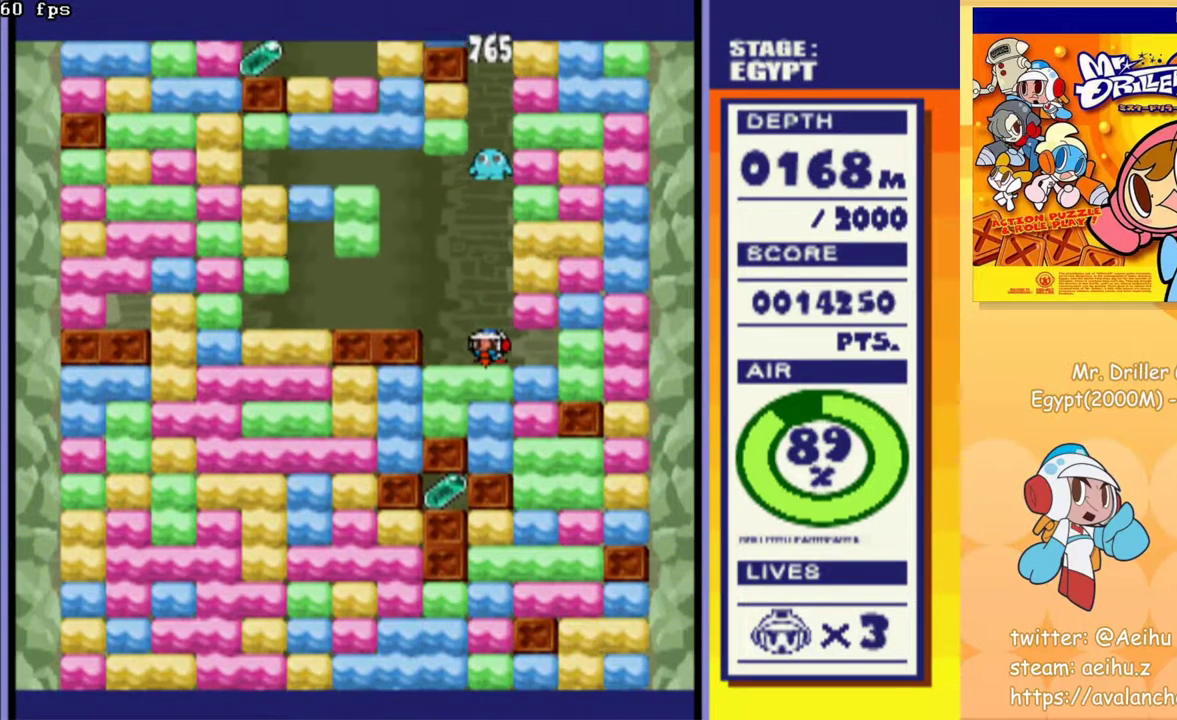
Gameplay with a controller (PlayStation layout); each line is a JSON object with the inputs held at the frame after it. "events" lists button and stick changes between this image and that frame as [ms after this image, input, new state], when the widget could be followed in between. Not read: L3 R3 left_stick right_stick.
{"buttons": [], "events": [[250, "CROSS", "up"], [317, "CROSS", "down"], [417, "CROSS", "up"]]}
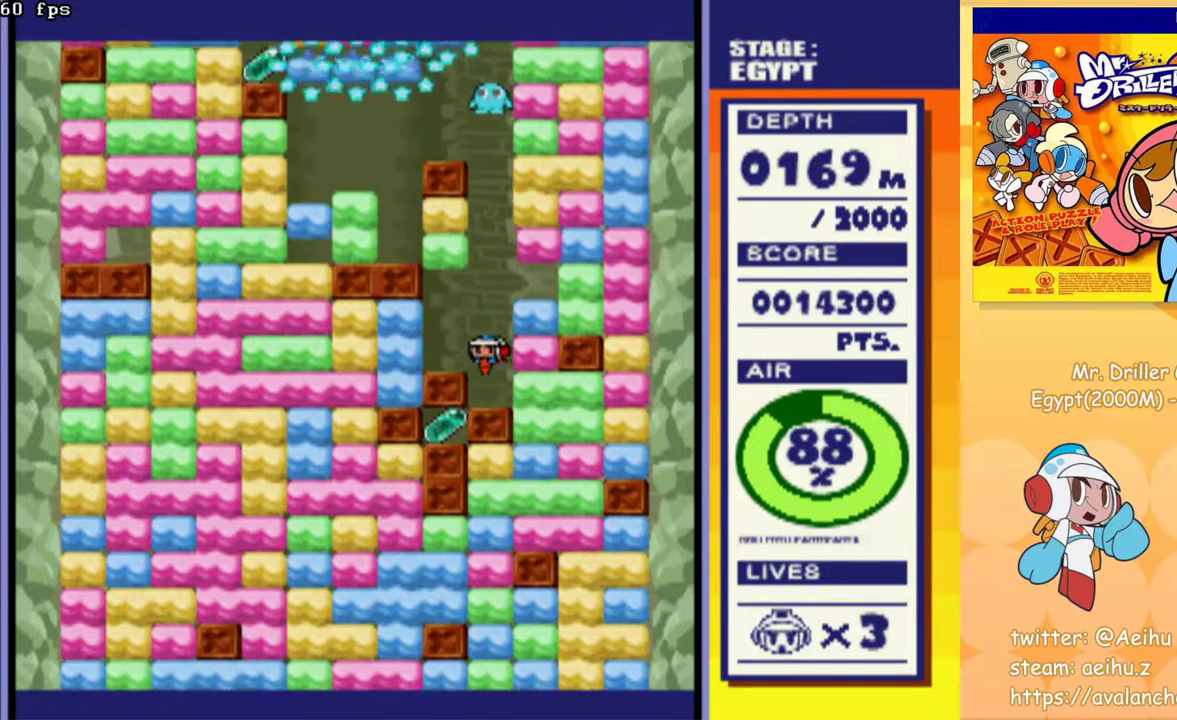
{"buttons": ["DPAD_DOWN", "DPAD_RIGHT"], "events": [[133, "DPAD_RIGHT", "down"], [200, "CROSS", "down"], [317, "CROSS", "up"], [467, "DPAD_DOWN", "down"]]}
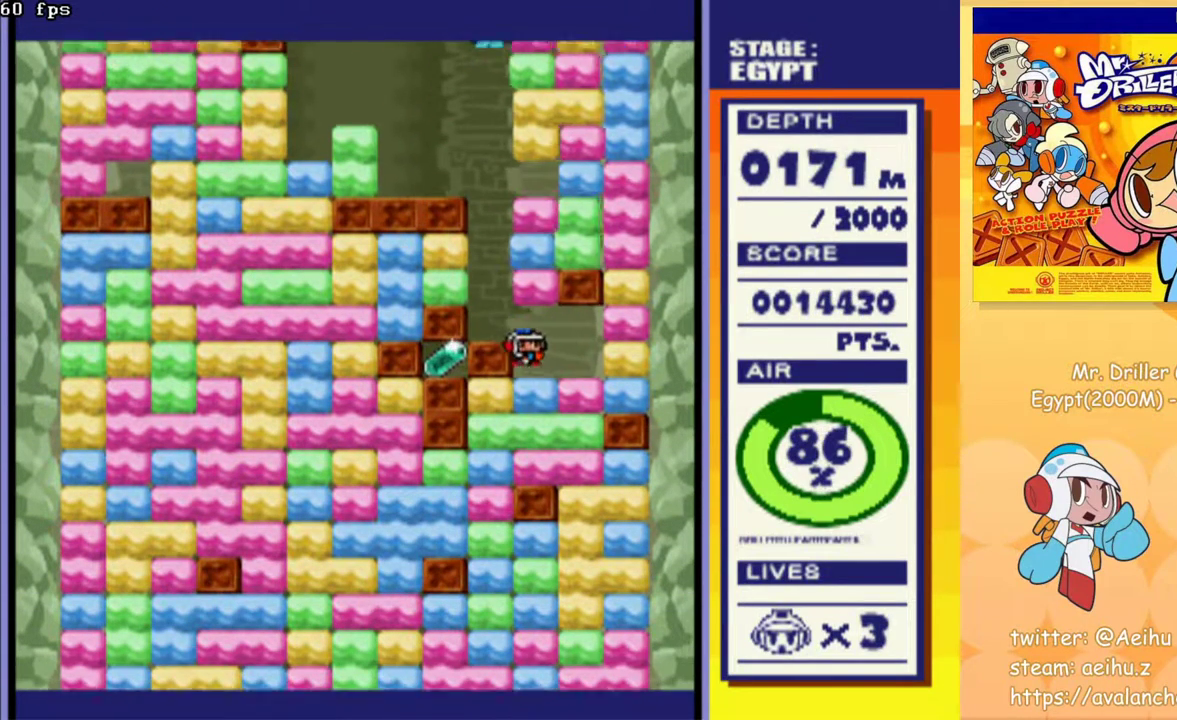
{"buttons": ["CROSS", "DPAD_LEFT"], "events": [[17, "DPAD_RIGHT", "up"], [67, "CROSS", "down"], [200, "CROSS", "up"], [267, "DPAD_DOWN", "up"], [333, "DPAD_LEFT", "down"], [417, "CROSS", "down"]]}
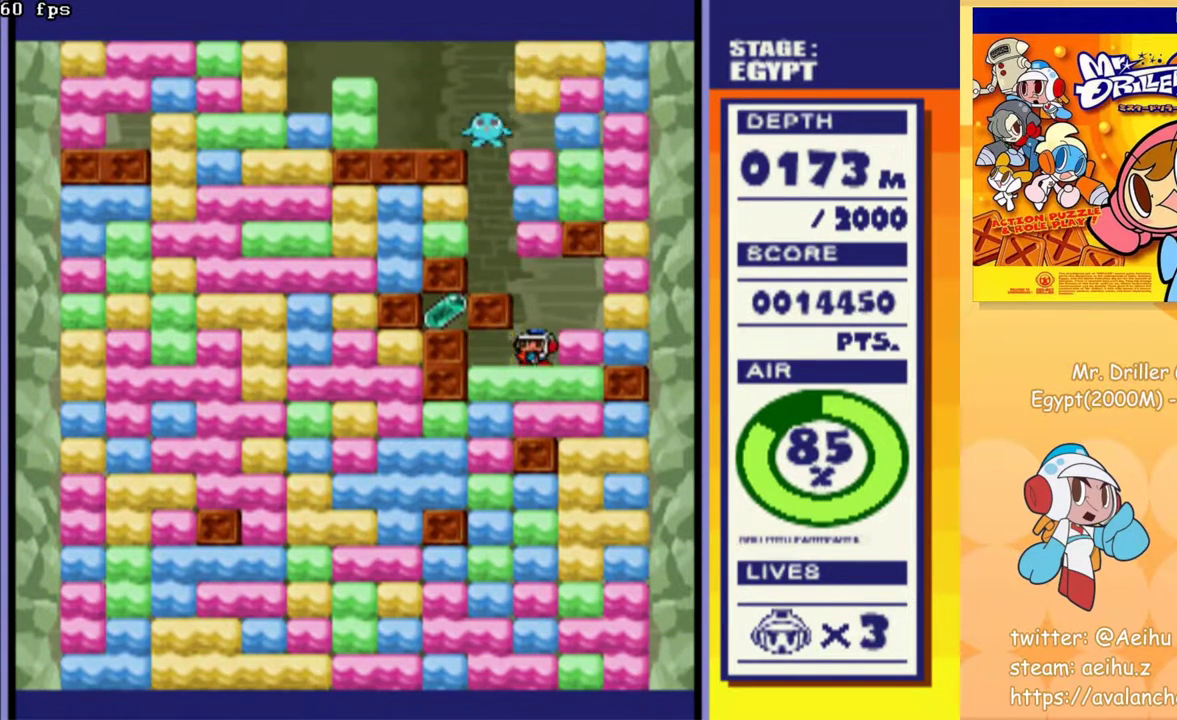
{"buttons": ["DPAD_DOWN"], "events": [[17, "CROSS", "up"], [133, "DPAD_DOWN", "down"], [133, "DPAD_LEFT", "up"], [200, "CROSS", "down"], [300, "CROSS", "up"]]}
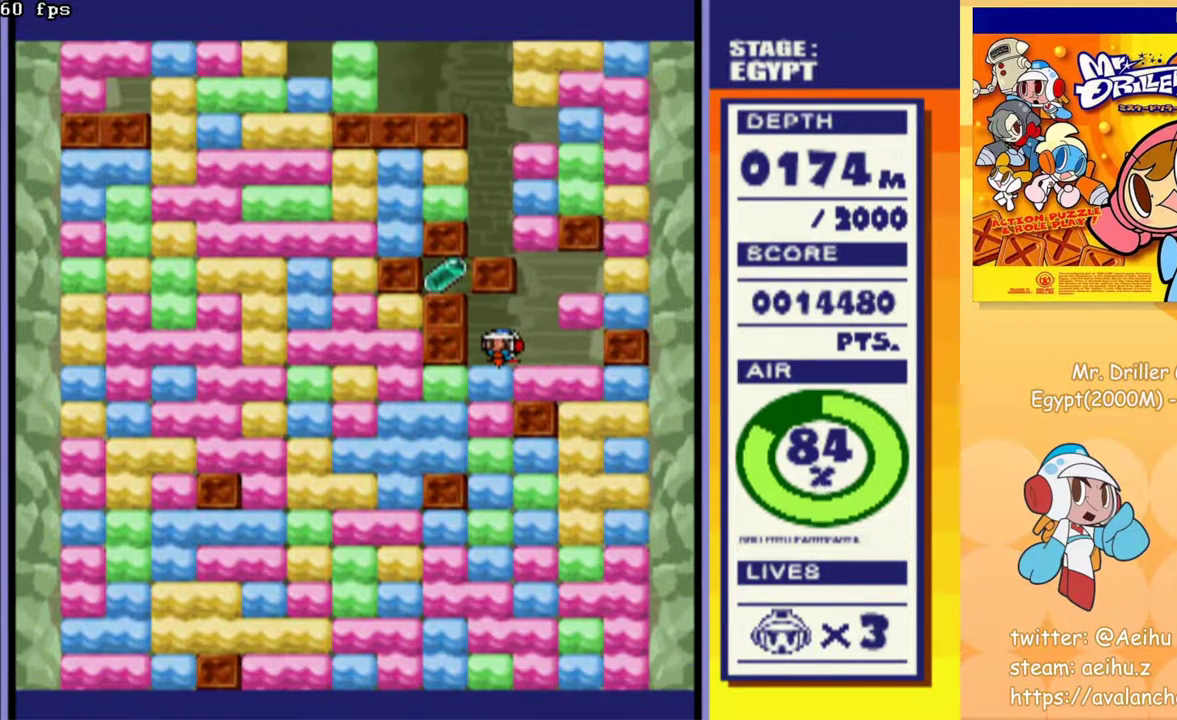
{"buttons": ["CROSS", "DPAD_LEFT"], "events": [[50, "DPAD_DOWN", "up"], [117, "DPAD_DOWN", "down"], [167, "CROSS", "down"], [300, "CROSS", "up"], [333, "DPAD_DOWN", "up"], [400, "DPAD_LEFT", "down"], [450, "CROSS", "down"]]}
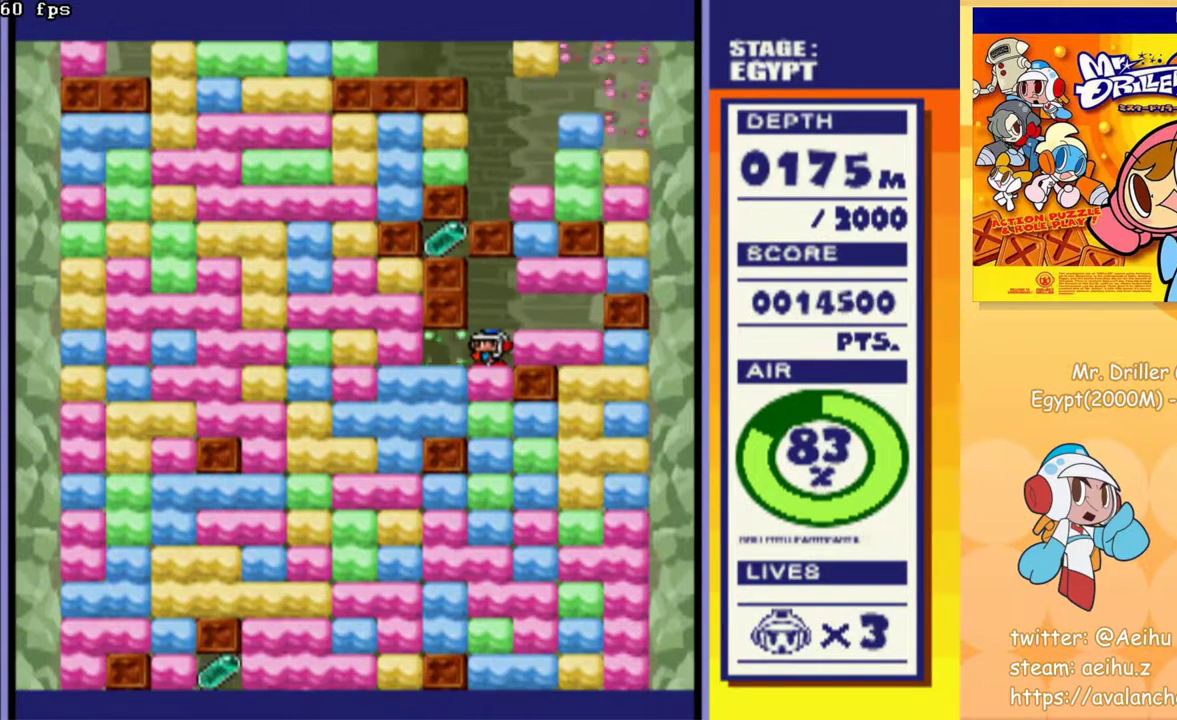
{"buttons": [], "events": [[67, "CROSS", "up"], [183, "DPAD_DOWN", "down"], [200, "DPAD_LEFT", "up"], [267, "CROSS", "down"], [383, "CROSS", "up"], [467, "DPAD_DOWN", "up"]]}
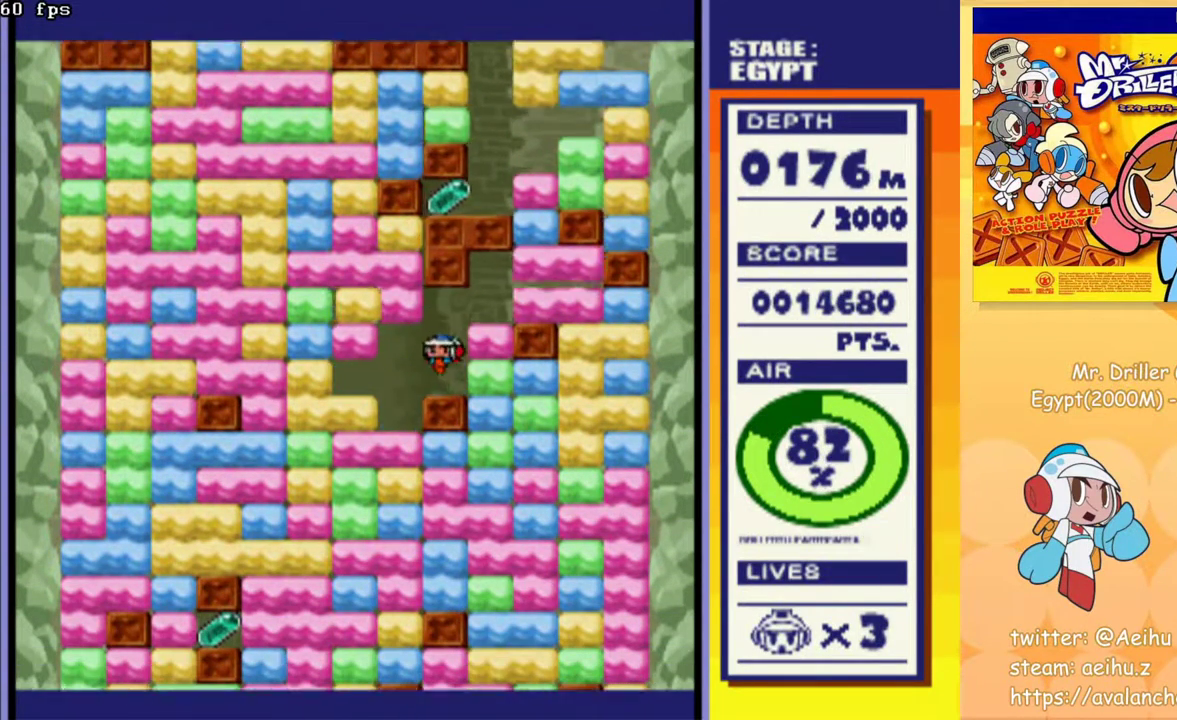
{"buttons": ["DPAD_RIGHT"], "events": [[133, "DPAD_RIGHT", "down"], [250, "CROSS", "down"], [350, "CROSS", "up"]]}
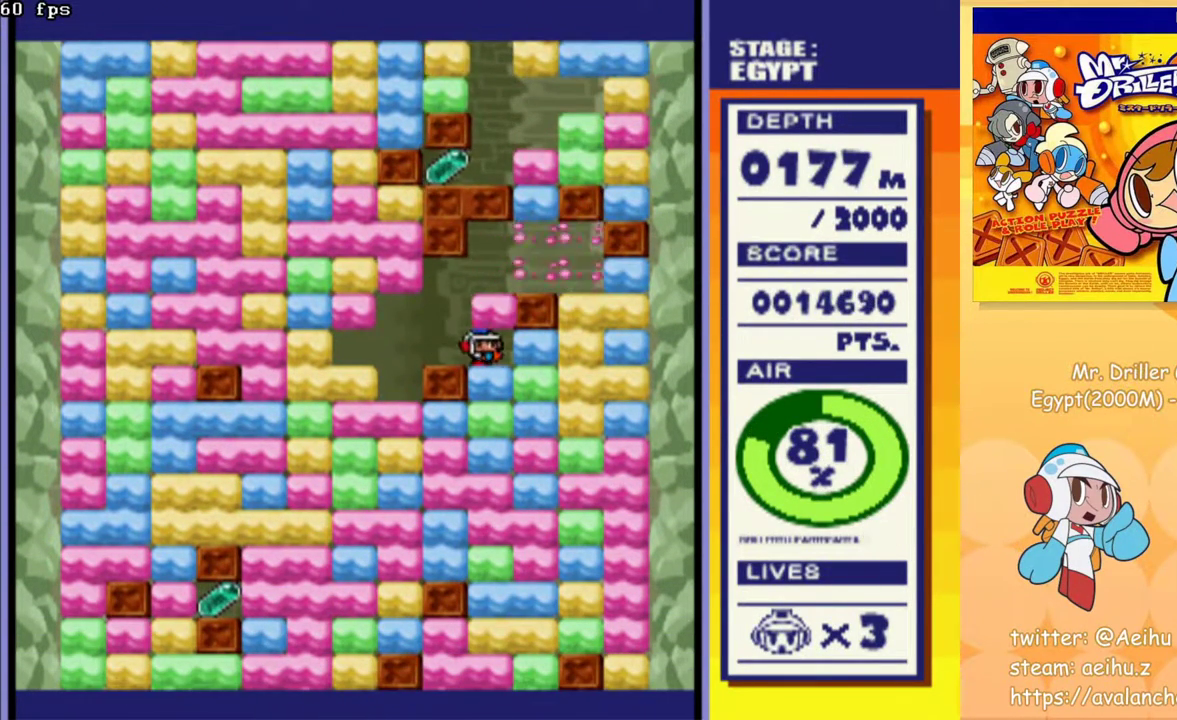
{"buttons": ["DPAD_DOWN"], "events": [[33, "DPAD_DOWN", "down"], [50, "DPAD_RIGHT", "up"], [67, "CROSS", "down"], [183, "CROSS", "up"], [317, "CROSS", "down"], [433, "CROSS", "up"]]}
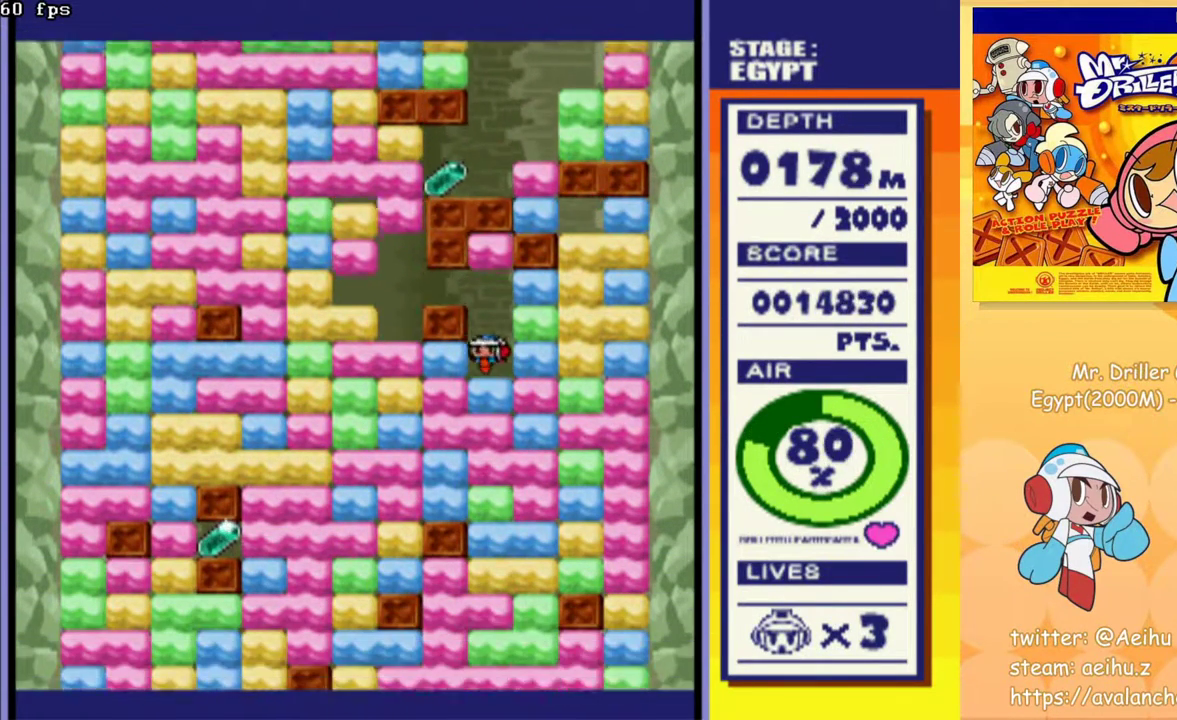
{"buttons": ["DPAD_LEFT"], "events": [[17, "DPAD_DOWN", "up"], [117, "DPAD_LEFT", "down"], [167, "CROSS", "down"], [300, "CROSS", "up"]]}
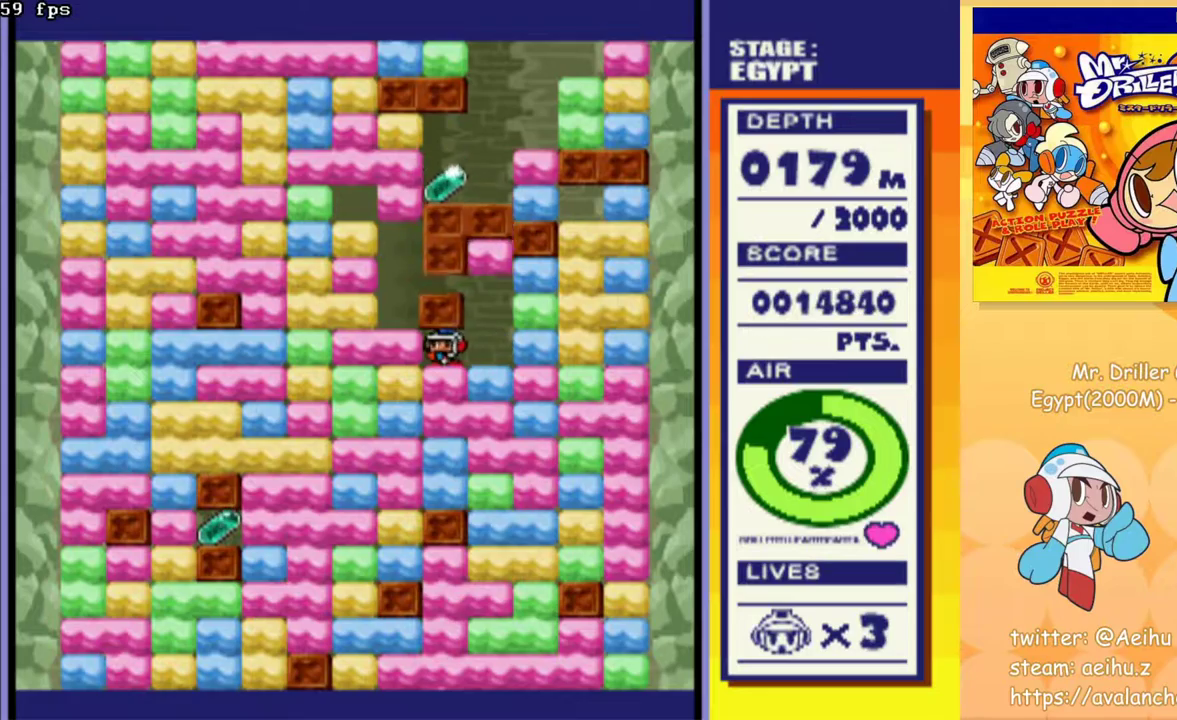
{"buttons": ["CROSS", "DPAD_DOWN"], "events": [[17, "DPAD_DOWN", "down"], [17, "DPAD_LEFT", "up"], [100, "CROSS", "down"], [200, "CROSS", "up"], [267, "CROSS", "down"], [383, "CROSS", "up"], [450, "CROSS", "down"]]}
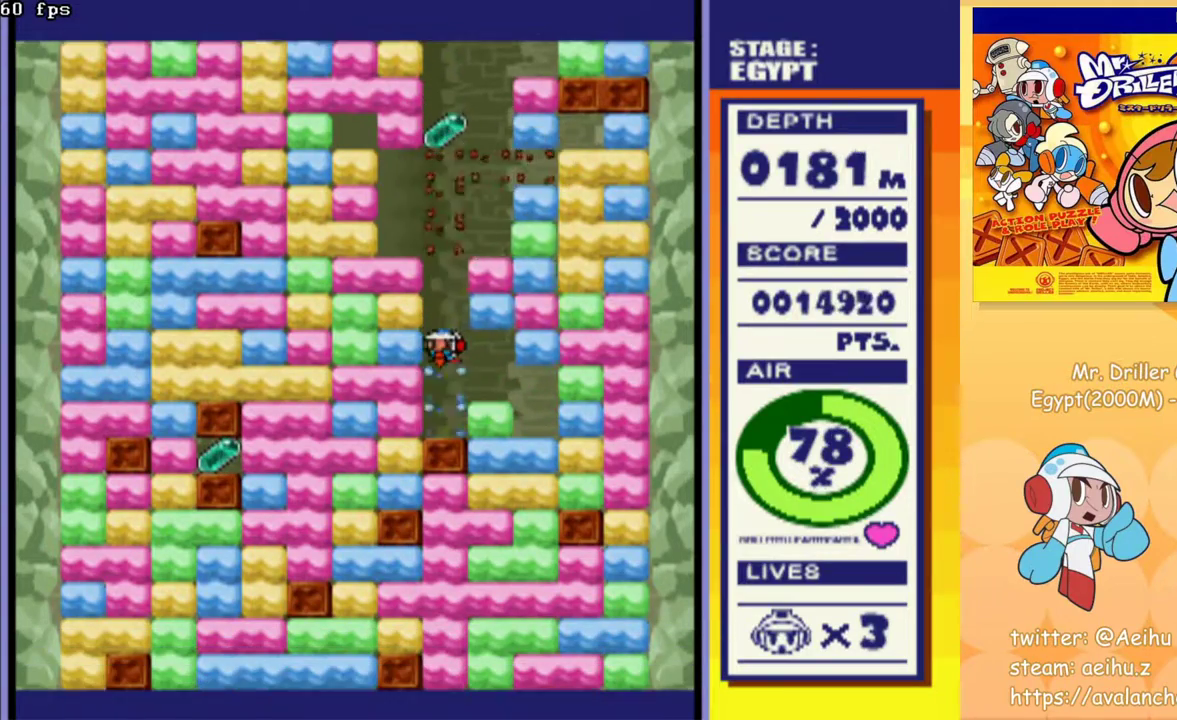
{"buttons": ["DPAD_DOWN"], "events": [[50, "CROSS", "up"], [133, "CROSS", "down"], [200, "CROSS", "up"], [300, "CROSS", "down"], [400, "CROSS", "up"]]}
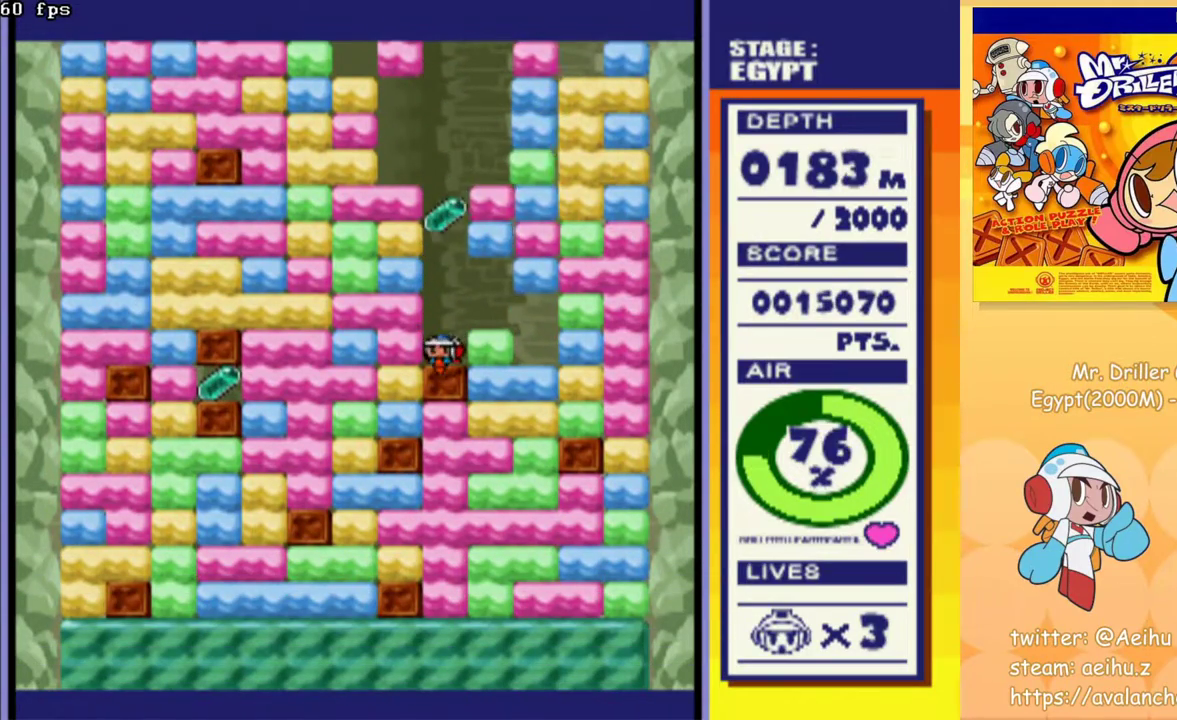
{"buttons": ["CROSS", "DPAD_LEFT"], "events": [[17, "DPAD_DOWN", "up"], [417, "DPAD_LEFT", "down"], [450, "CROSS", "down"]]}
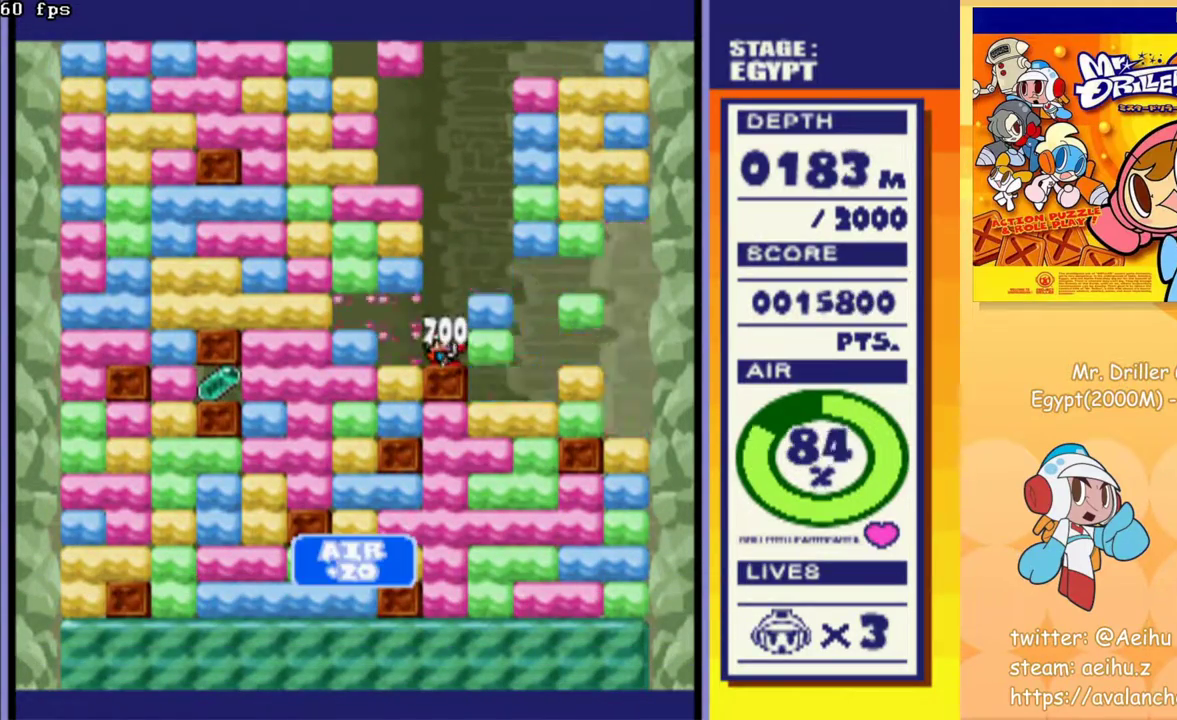
{"buttons": ["DPAD_DOWN"], "events": [[67, "CROSS", "up"], [200, "DPAD_DOWN", "down"], [200, "DPAD_LEFT", "up"], [250, "CROSS", "down"], [350, "CROSS", "up"]]}
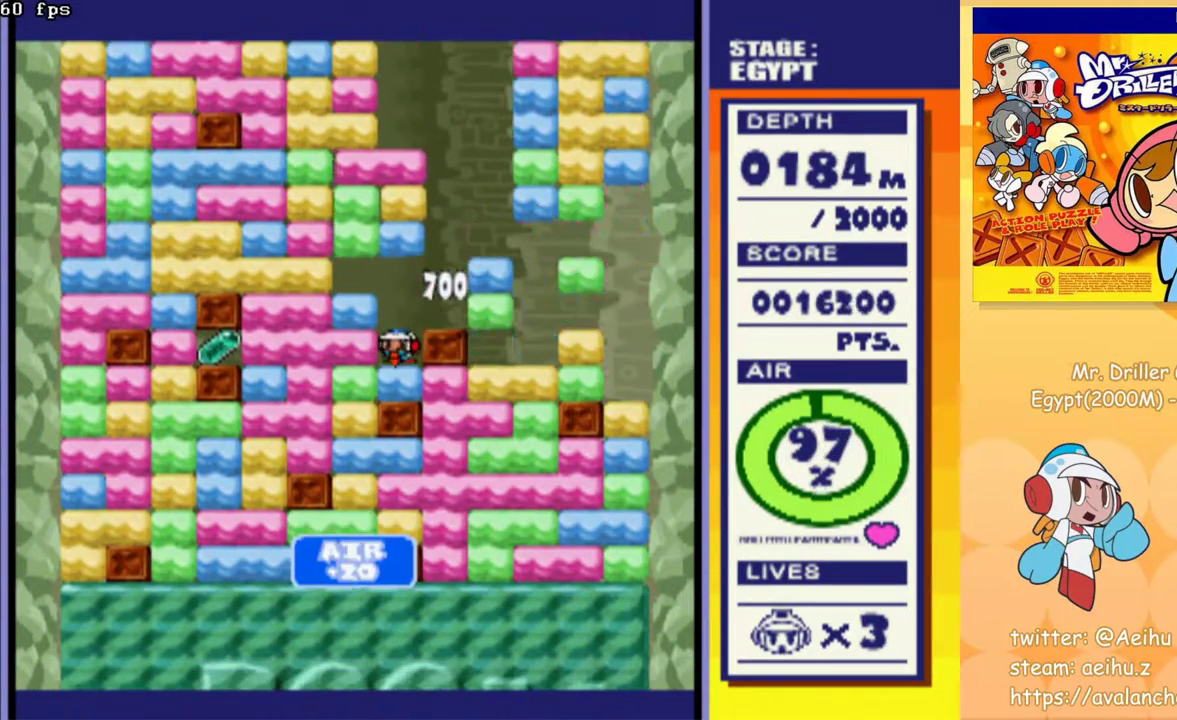
{"buttons": ["DPAD_RIGHT"], "events": [[33, "CROSS", "down"], [150, "CROSS", "up"], [200, "DPAD_DOWN", "up"], [200, "DPAD_RIGHT", "down"], [317, "CROSS", "down"], [400, "CROSS", "up"]]}
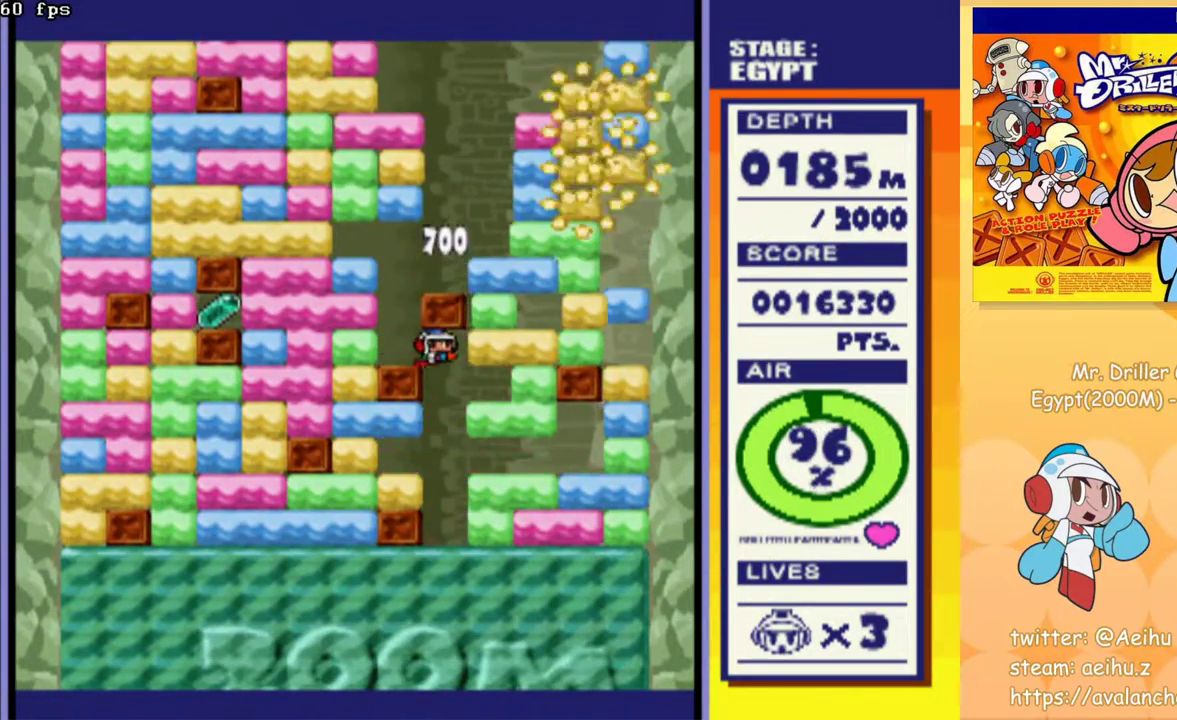
{"buttons": ["DPAD_DOWN"], "events": [[100, "DPAD_DOWN", "down"], [133, "DPAD_RIGHT", "up"]]}
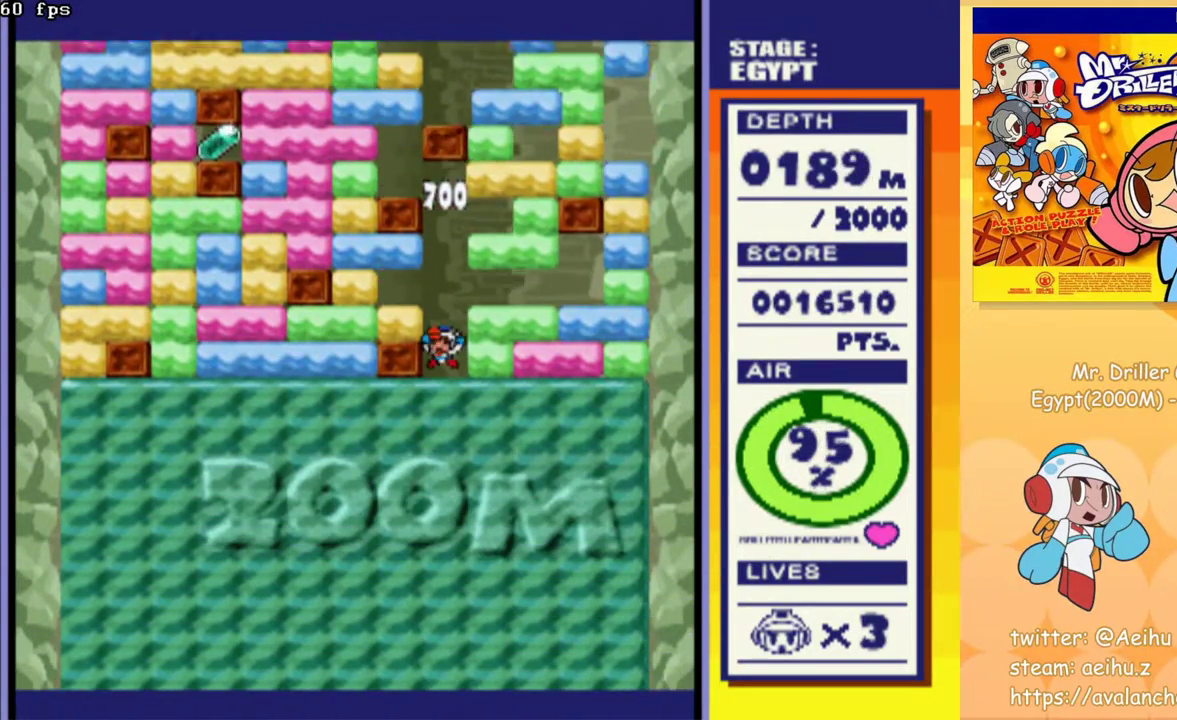
{"buttons": [], "events": [[83, "CROSS", "down"], [167, "CROSS", "up"], [233, "DPAD_DOWN", "up"]]}
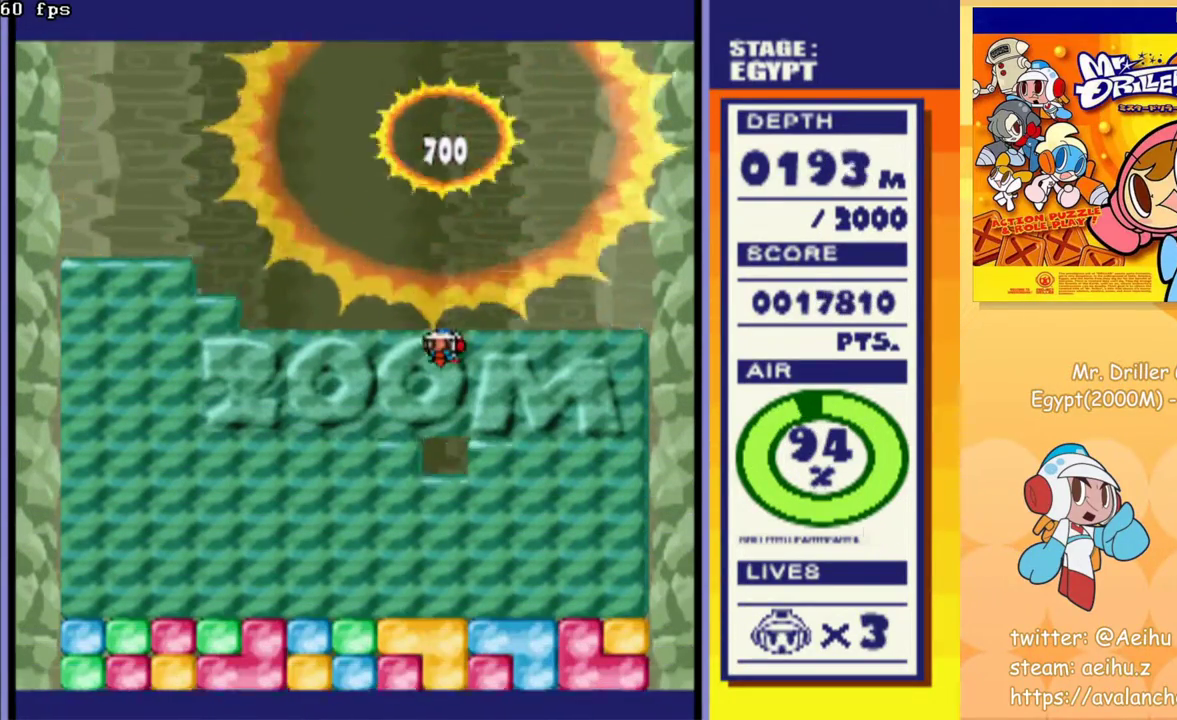
{"buttons": [], "events": []}
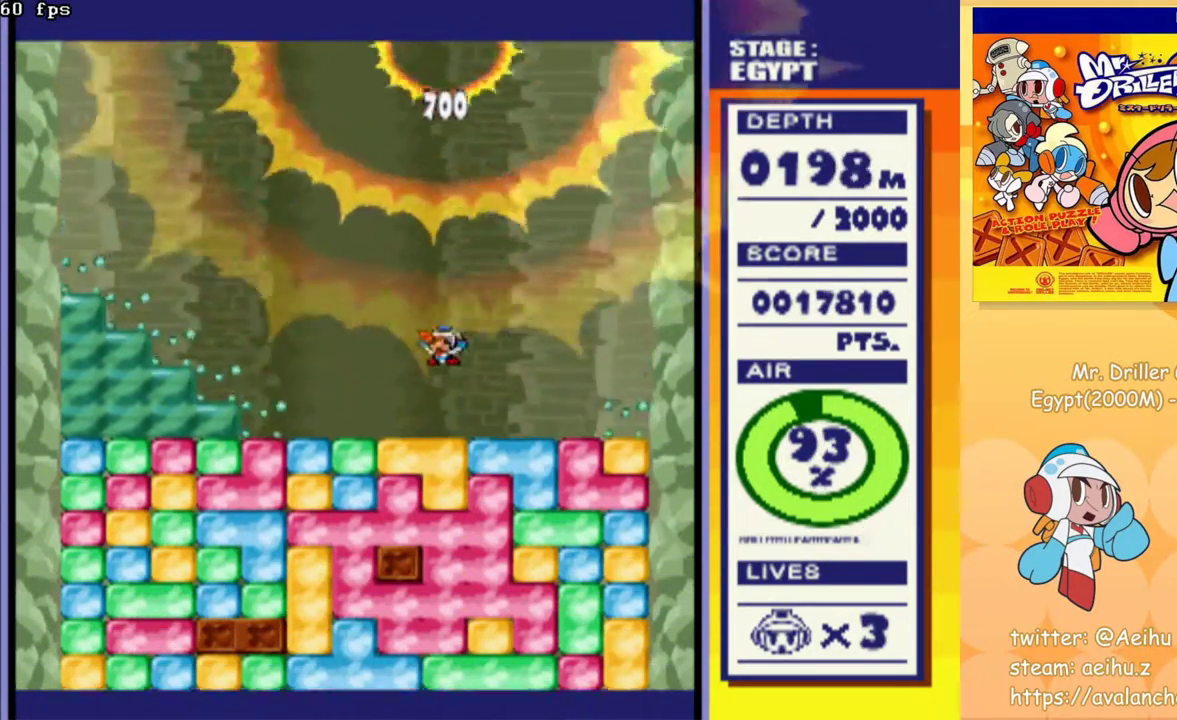
{"buttons": ["DPAD_DOWN"], "events": [[83, "DPAD_DOWN", "down"], [267, "CROSS", "down"], [333, "CROSS", "up"], [400, "CROSS", "down"], [483, "CROSS", "up"]]}
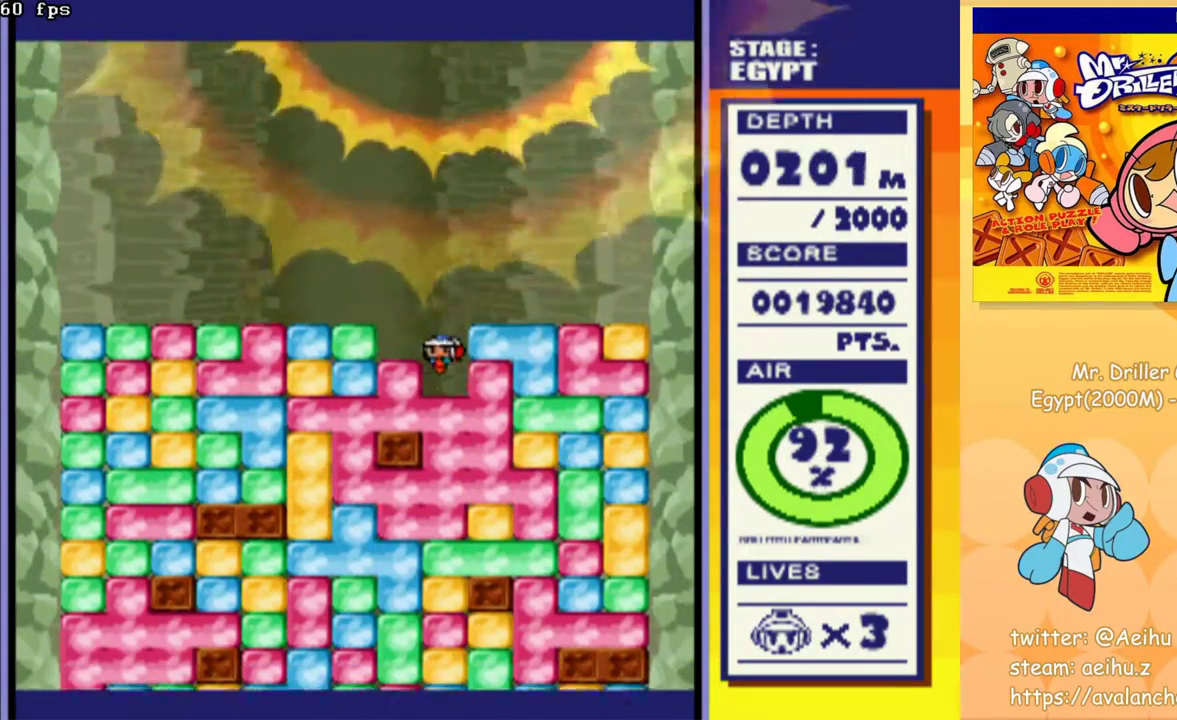
{"buttons": ["DPAD_DOWN"], "events": [[117, "CROSS", "down"], [200, "CROSS", "up"]]}
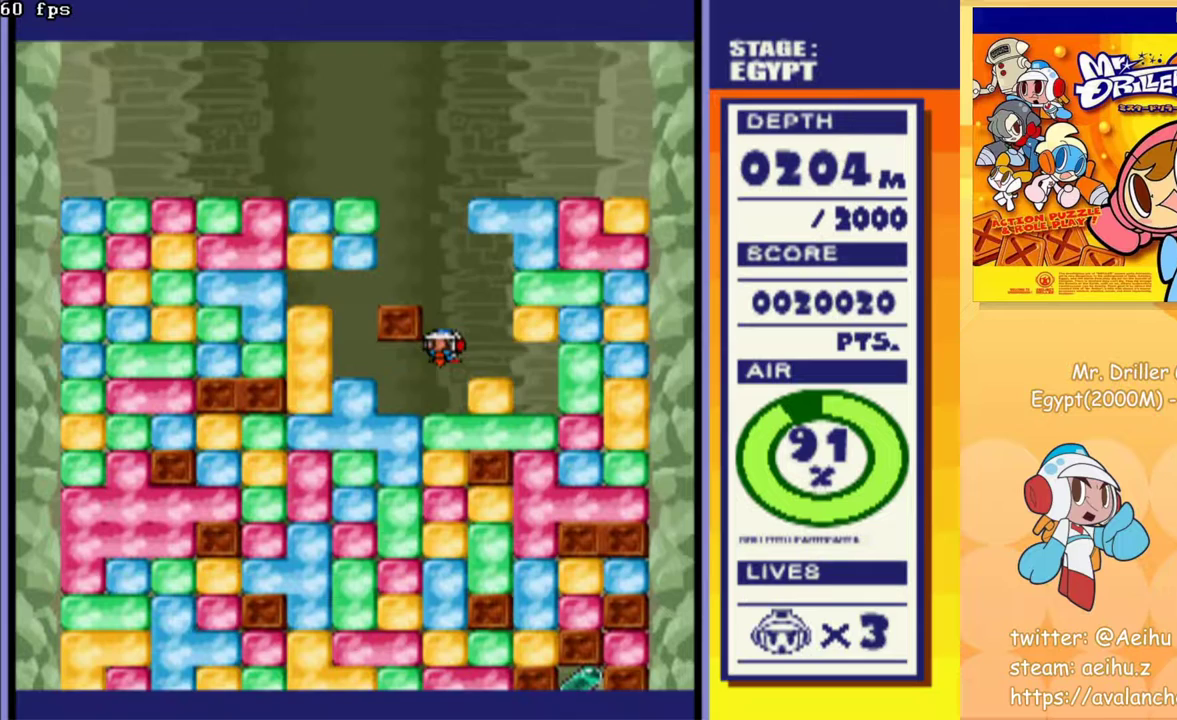
{"buttons": ["DPAD_DOWN"], "events": [[217, "CROSS", "down"], [283, "CROSS", "up"], [367, "CROSS", "down"], [450, "CROSS", "up"]]}
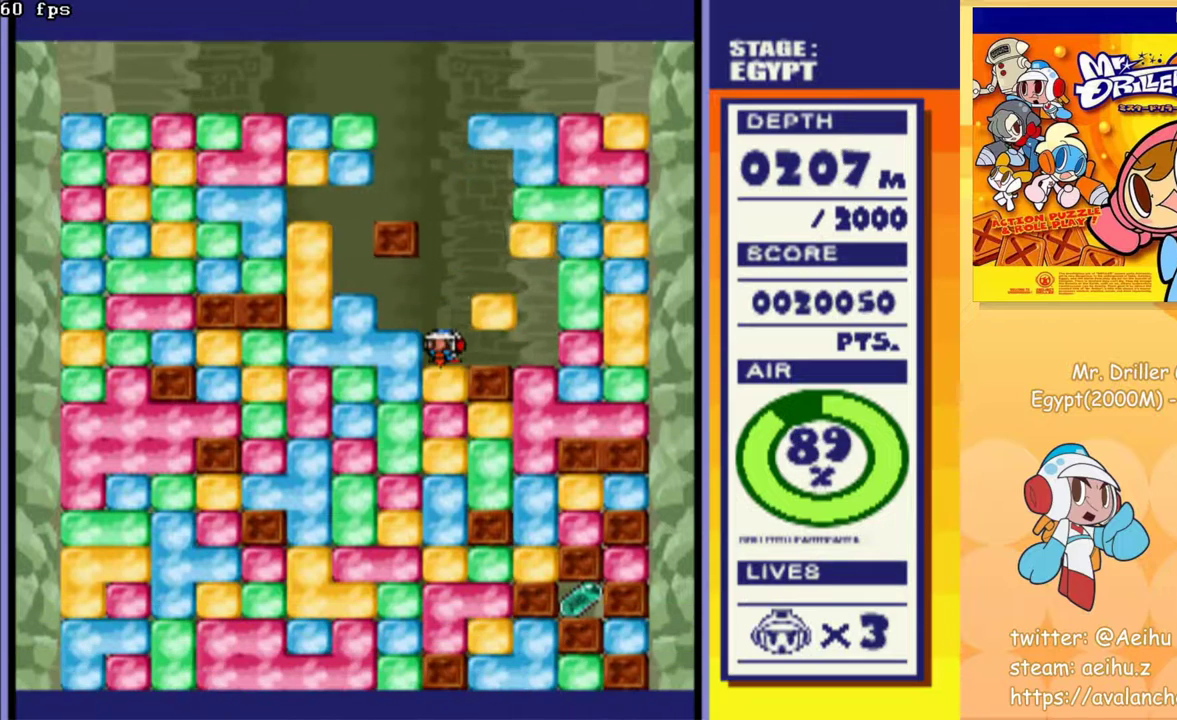
{"buttons": ["DPAD_DOWN"], "events": [[17, "CROSS", "down"], [117, "CROSS", "up"], [233, "CROSS", "down"], [300, "CROSS", "up"], [383, "CROSS", "down"], [450, "CROSS", "up"]]}
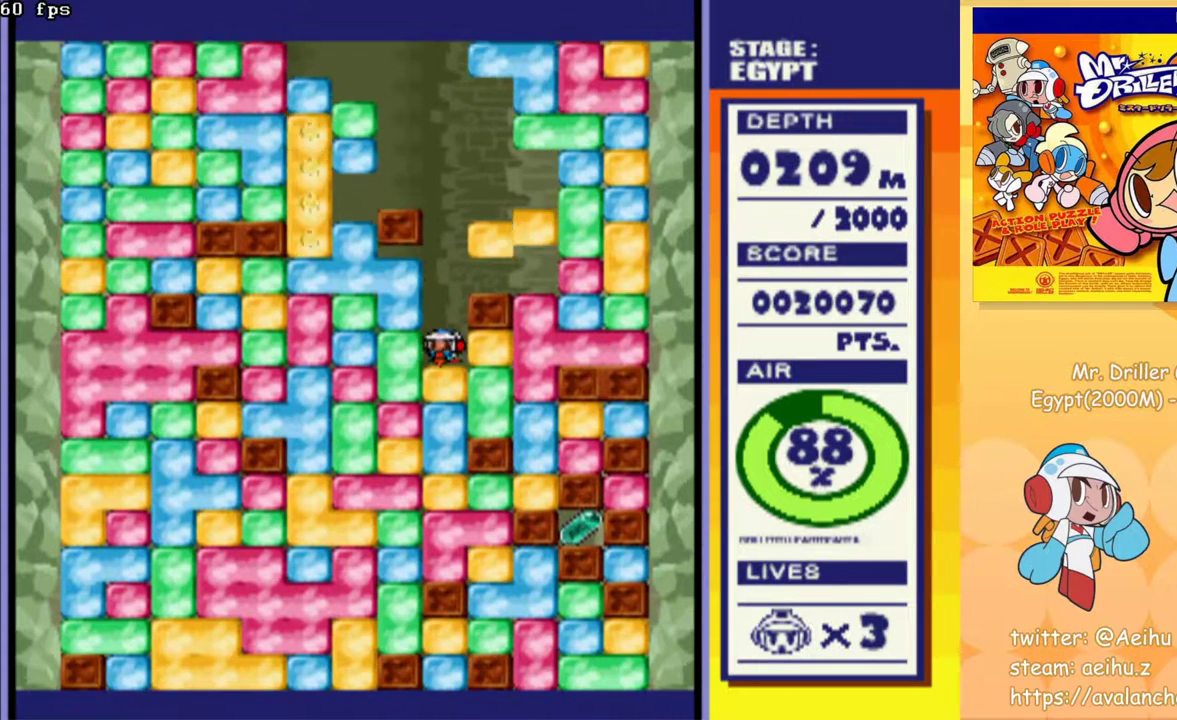
{"buttons": ["DPAD_DOWN"], "events": [[33, "CROSS", "down"], [117, "CROSS", "up"], [200, "CROSS", "down"], [267, "CROSS", "up"], [350, "CROSS", "down"], [433, "CROSS", "up"]]}
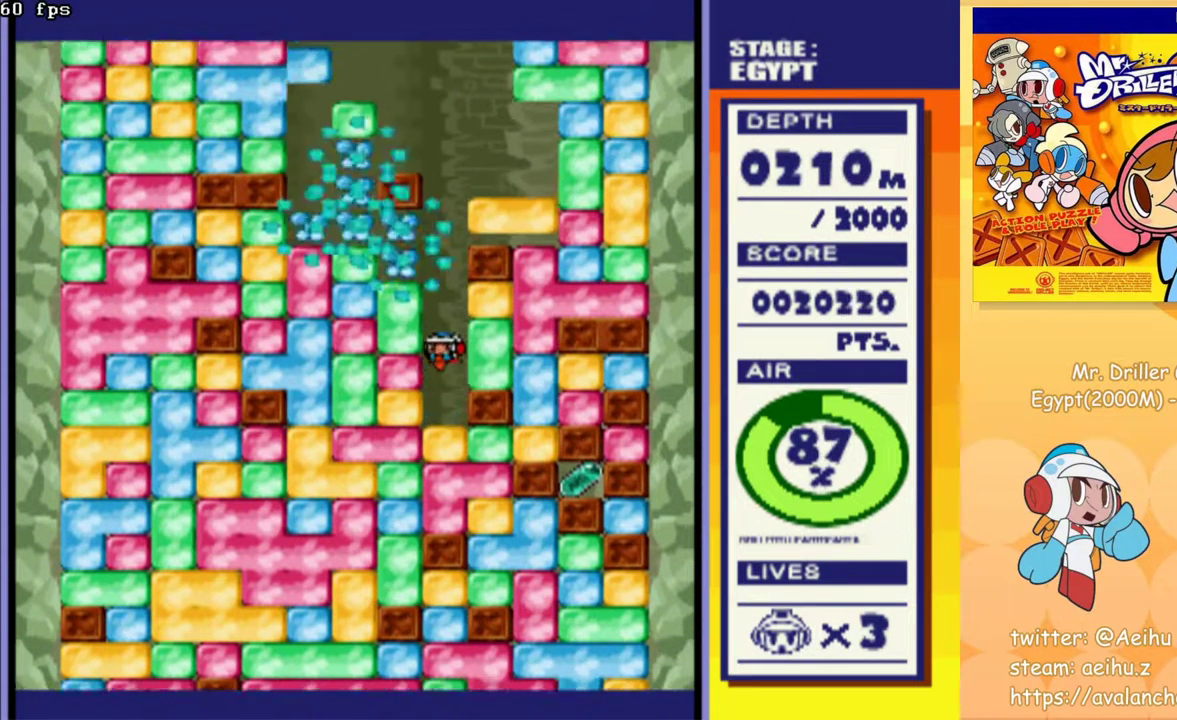
{"buttons": ["DPAD_DOWN"], "events": [[33, "CROSS", "down"], [100, "CROSS", "up"], [200, "CROSS", "down"], [300, "CROSS", "up"], [383, "CROSS", "down"], [467, "CROSS", "up"]]}
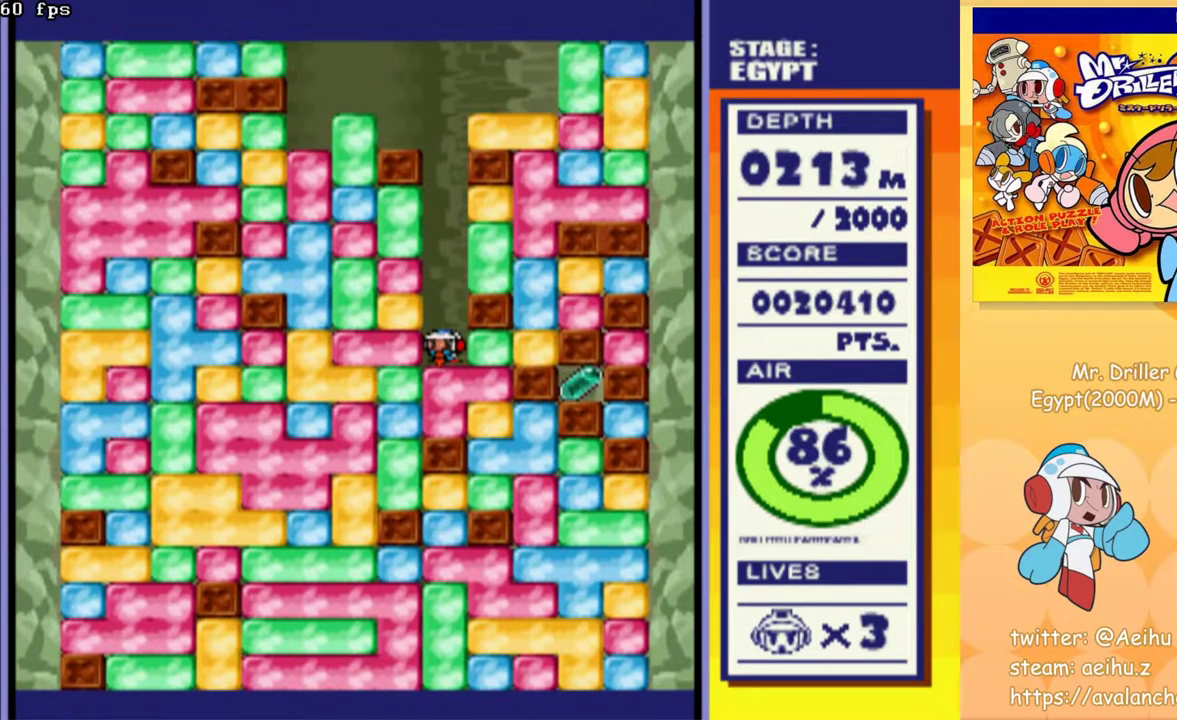
{"buttons": ["DPAD_RIGHT"], "events": [[67, "CROSS", "down"], [167, "CROSS", "up"], [267, "DPAD_DOWN", "up"], [333, "DPAD_RIGHT", "down"], [400, "CROSS", "down"], [483, "CROSS", "up"]]}
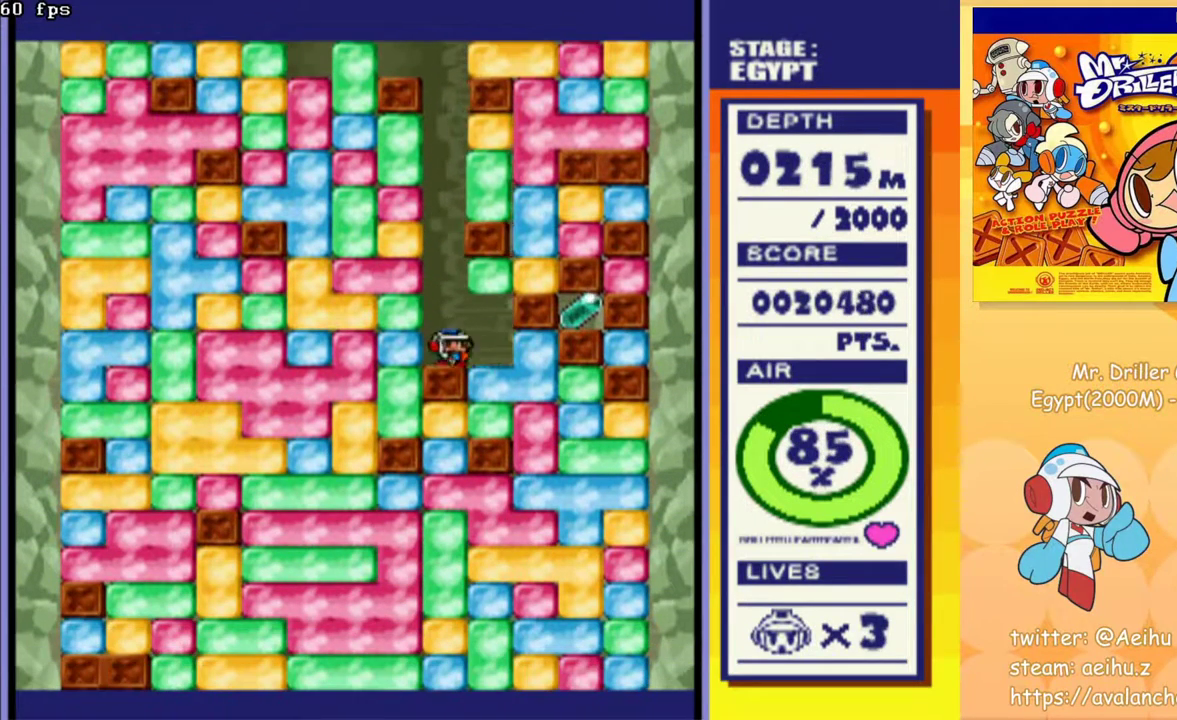
{"buttons": ["DPAD_RIGHT"], "events": [[200, "CROSS", "down"], [300, "CROSS", "up"]]}
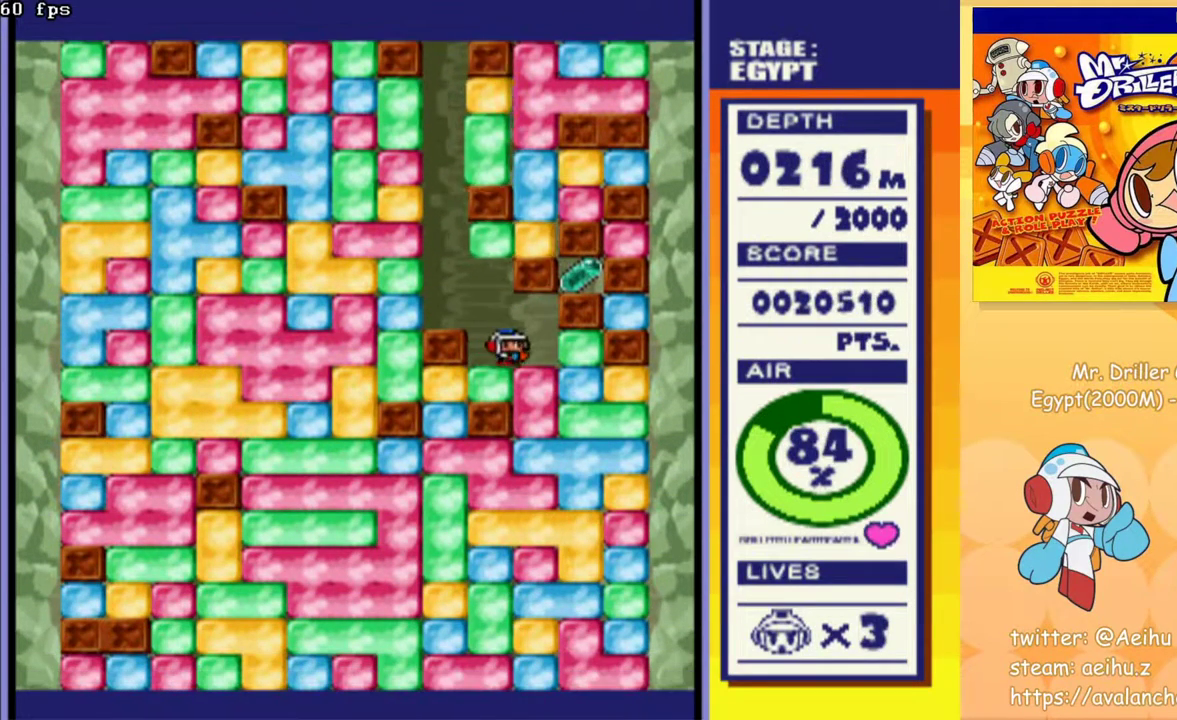
{"buttons": ["DPAD_DOWN"], "events": [[133, "DPAD_DOWN", "down"], [150, "CROSS", "down"], [150, "DPAD_RIGHT", "up"], [250, "CROSS", "up"], [333, "CROSS", "down"], [400, "CROSS", "up"]]}
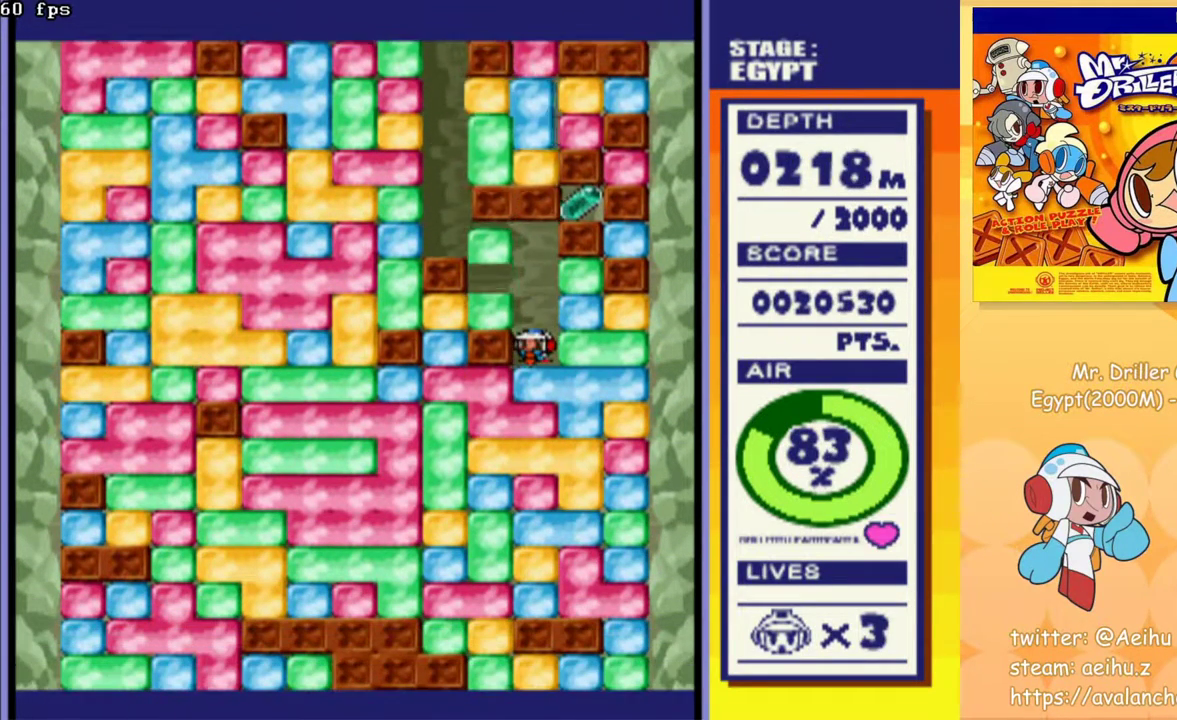
{"buttons": ["CROSS", "DPAD_DOWN"], "events": [[17, "CROSS", "down"], [100, "CROSS", "up"], [183, "CROSS", "down"], [250, "CROSS", "up"], [333, "CROSS", "down"], [417, "CROSS", "up"], [500, "CROSS", "down"]]}
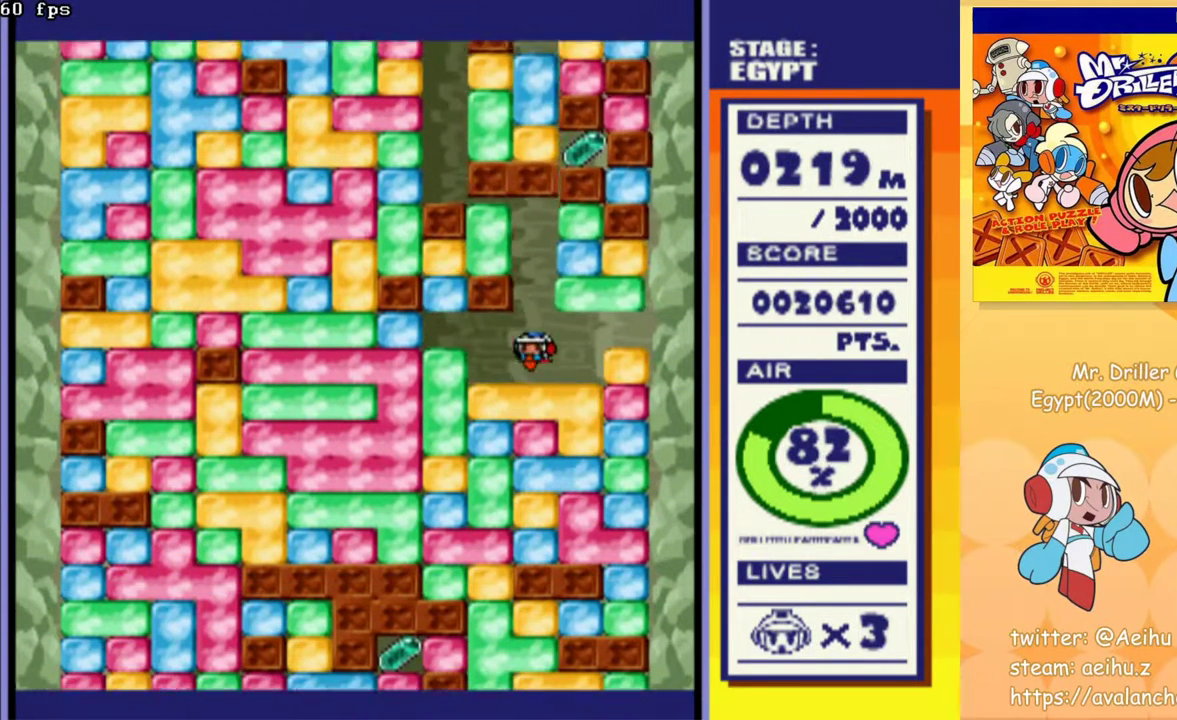
{"buttons": ["CROSS", "DPAD_DOWN"], "events": [[83, "CROSS", "up"], [167, "CROSS", "down"], [250, "CROSS", "up"], [333, "CROSS", "down"], [417, "CROSS", "up"], [500, "CROSS", "down"]]}
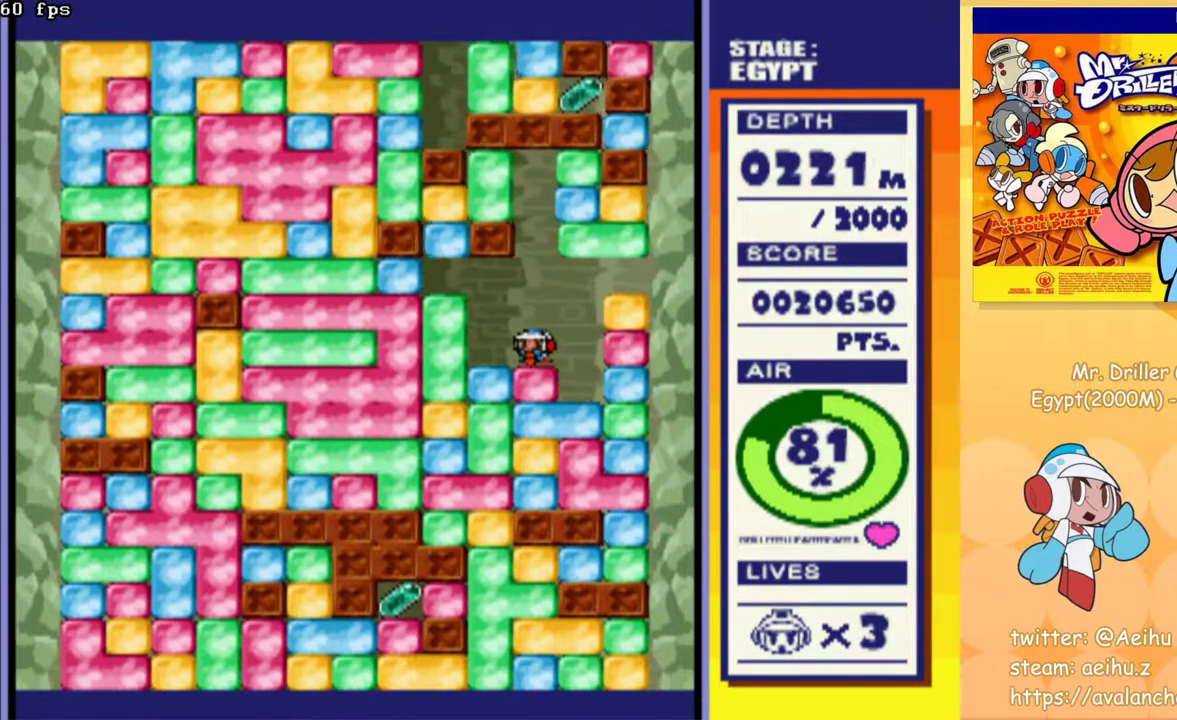
{"buttons": ["CROSS", "DPAD_DOWN"], "events": [[83, "CROSS", "up"], [417, "CROSS", "down"]]}
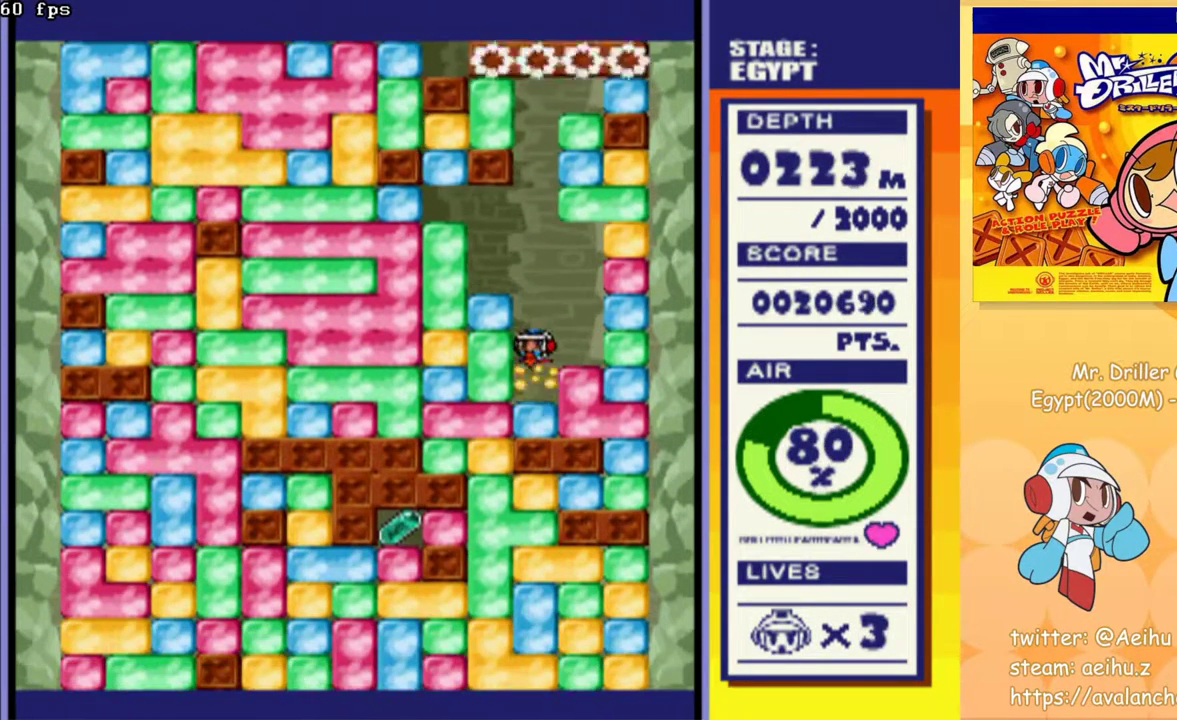
{"buttons": ["DPAD_LEFT"], "events": [[17, "CROSS", "up"], [150, "CROSS", "down"], [217, "CROSS", "up"], [450, "DPAD_DOWN", "up"], [500, "DPAD_LEFT", "down"]]}